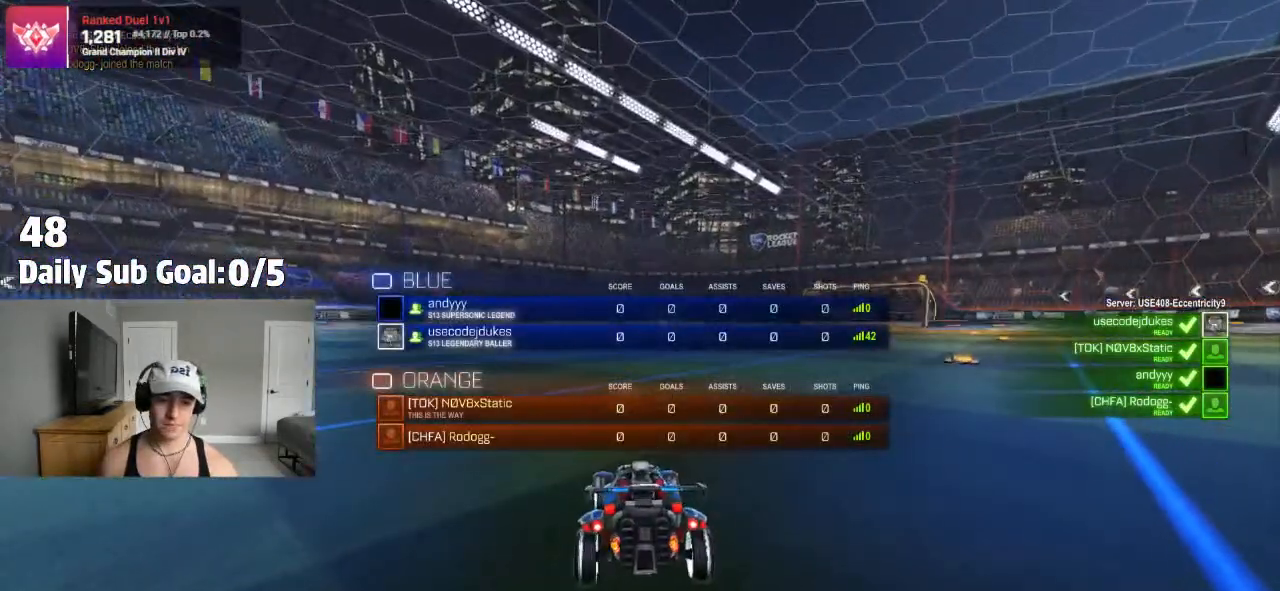
Gameplay with a controller (PlayStation layout); each line is a JSON object with the inputs held at the frame after it (dt_ms = milliseconds from this image to that frame). "events" lists button and stick changes between this image and that frame as [ms after this image, input, new state], when the widget could be followed in between. Not read: R2.
{"dt_ms": 500, "buttons": [], "left_stick": "center", "right_stick": "center", "events": [[67, "TRIANGLE", "up"]]}
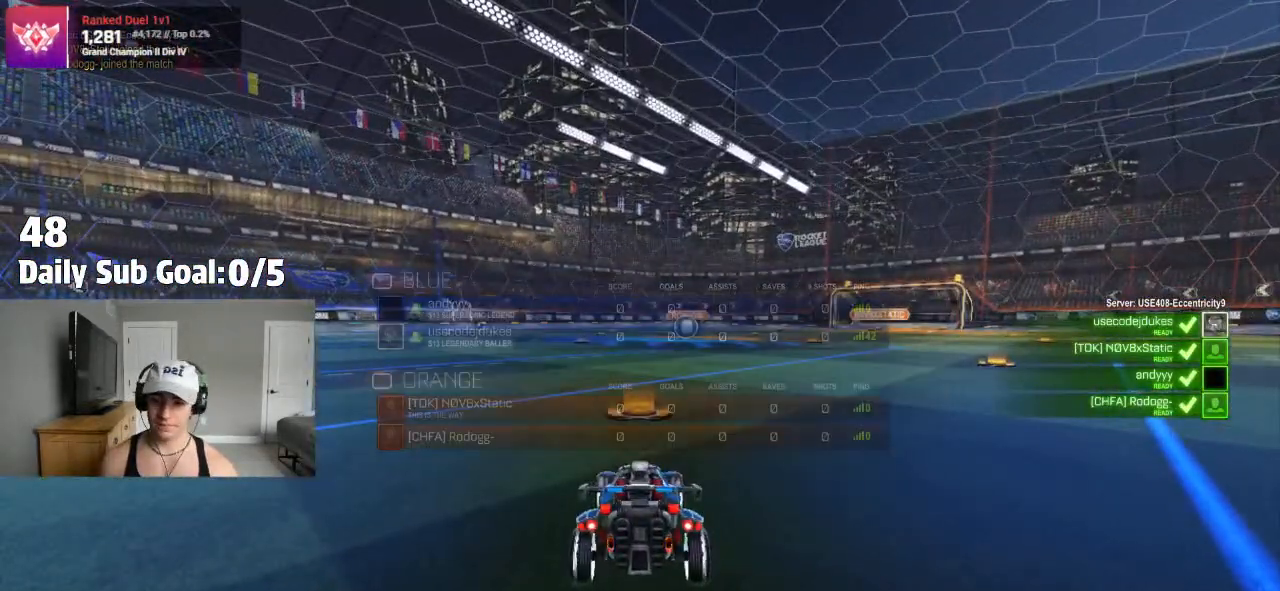
{"dt_ms": 500, "buttons": [], "left_stick": "center", "right_stick": "center", "events": [[333, "TRIANGLE", "down"], [383, "TRIANGLE", "up"]]}
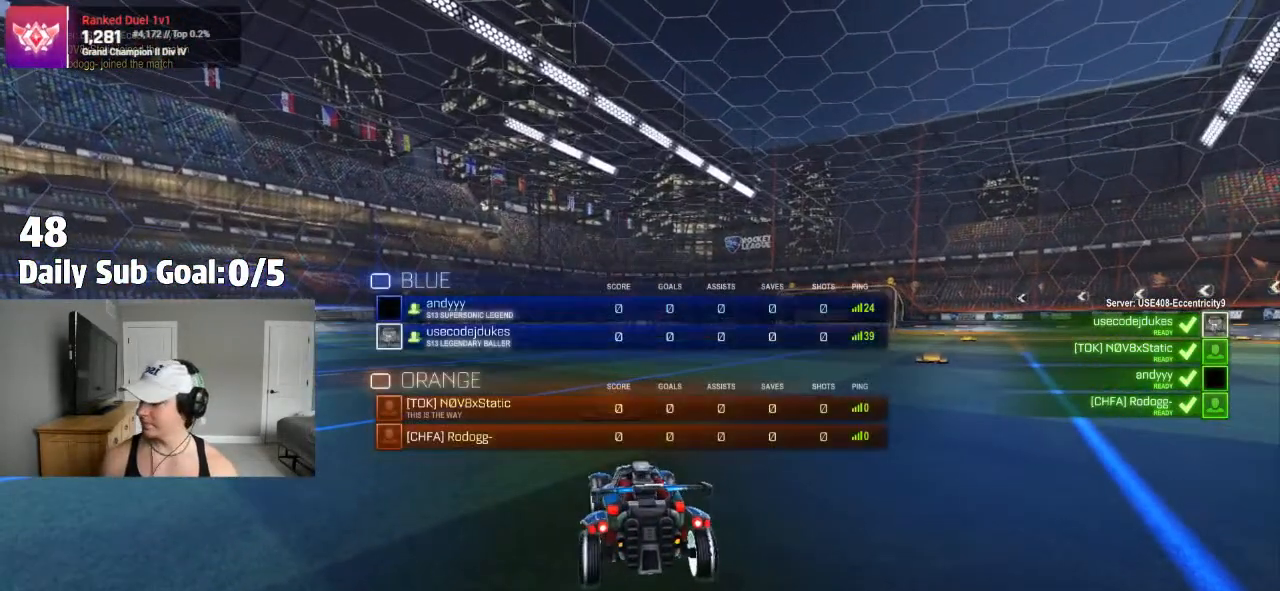
{"dt_ms": 500, "buttons": [], "left_stick": "center", "right_stick": "center", "events": [[267, "TRIANGLE", "down"], [317, "TRIANGLE", "up"], [400, "TRIANGLE", "down"], [500, "TRIANGLE", "up"]]}
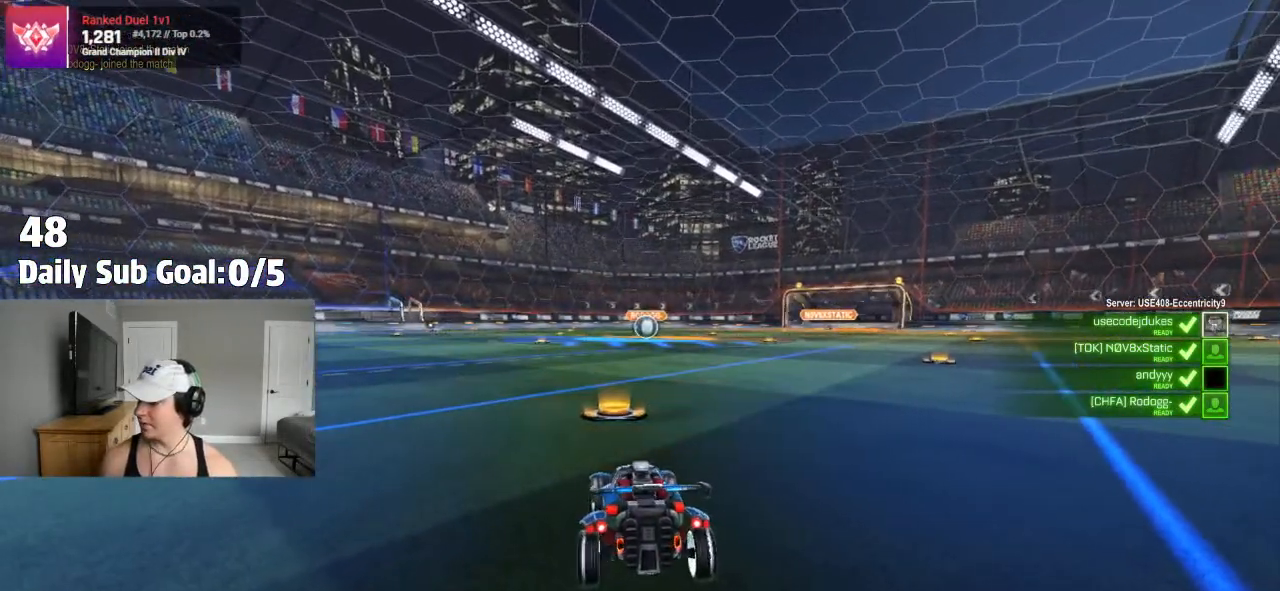
{"dt_ms": 500, "buttons": ["TRIANGLE"], "left_stick": "center", "right_stick": "center", "events": [[350, "TRIANGLE", "down"], [433, "TRIANGLE", "up"], [467, "TRIANGLE", "down"]]}
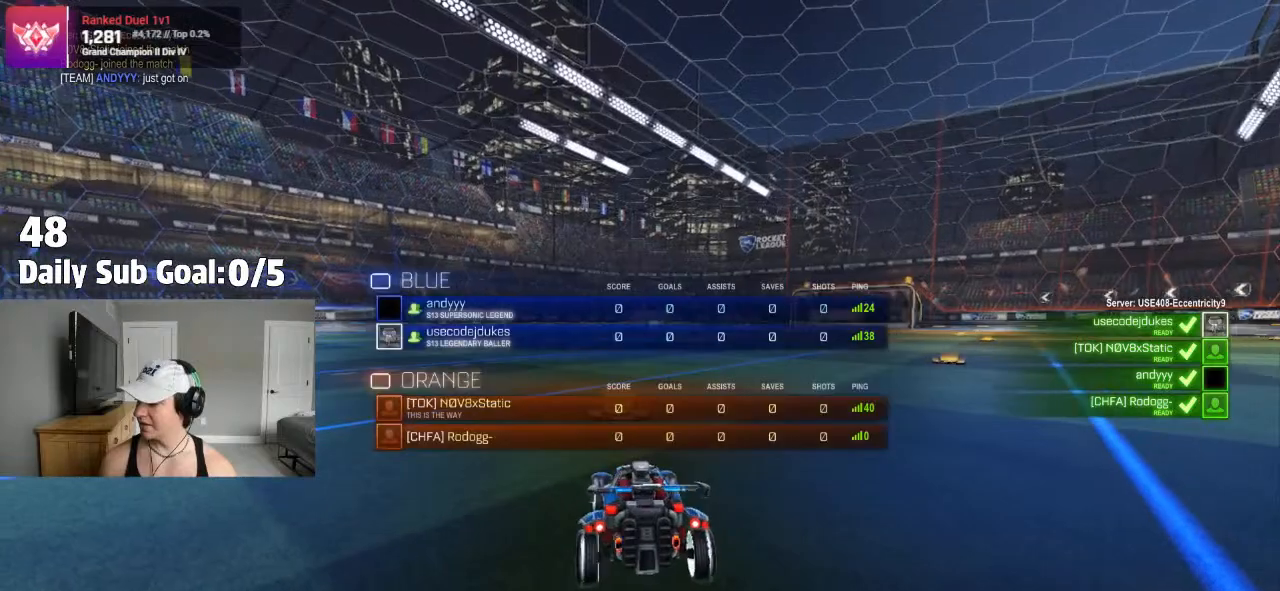
{"dt_ms": 500, "buttons": [], "left_stick": "center", "right_stick": "center", "events": [[100, "TRIANGLE", "up"]]}
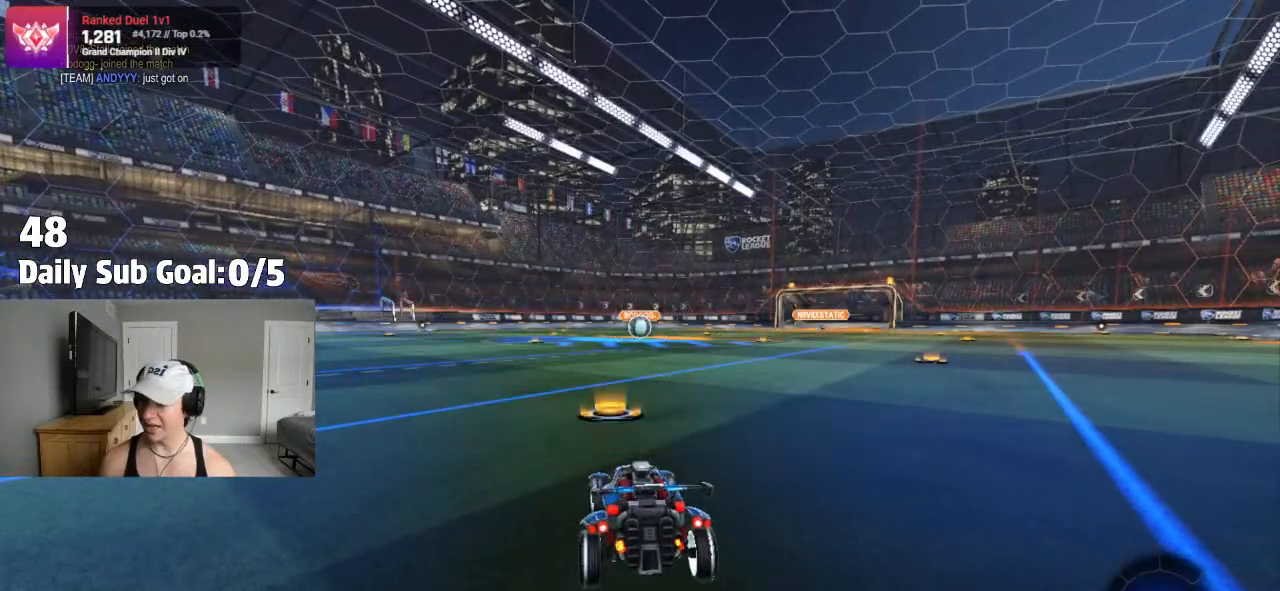
{"dt_ms": 500, "buttons": [], "left_stick": "center", "right_stick": "center", "events": []}
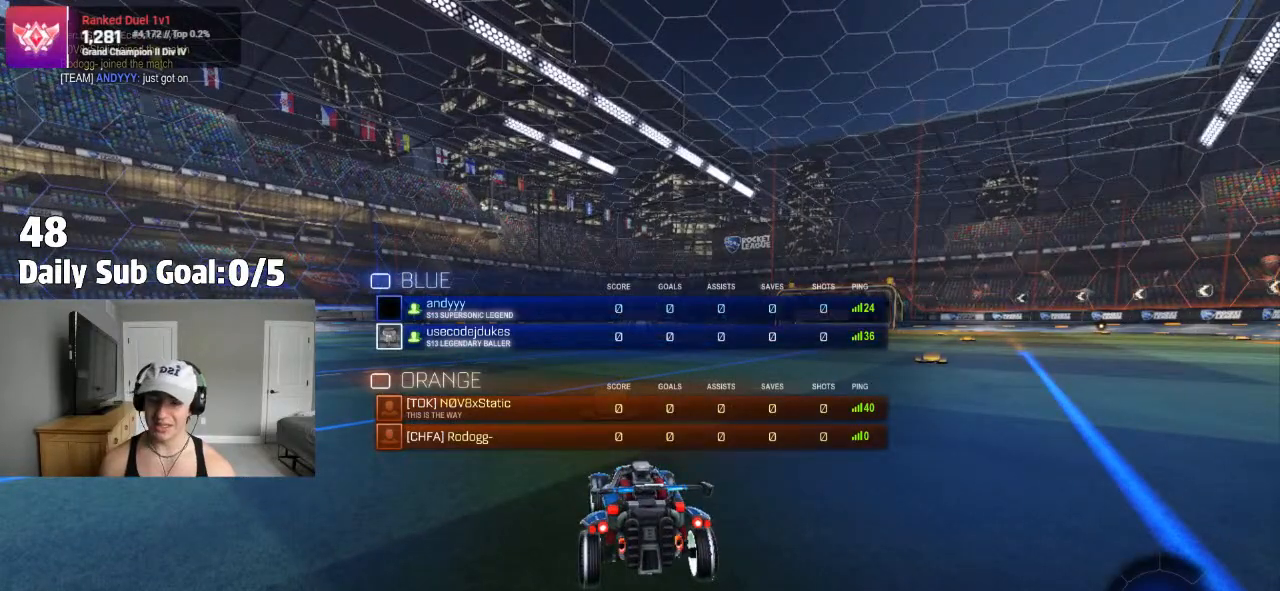
{"dt_ms": 500, "buttons": [], "left_stick": "center", "right_stick": "center", "events": [[83, "TRIANGLE", "down"], [183, "TRIANGLE", "up"], [217, "TRIANGLE", "down"], [317, "TRIANGLE", "up"]]}
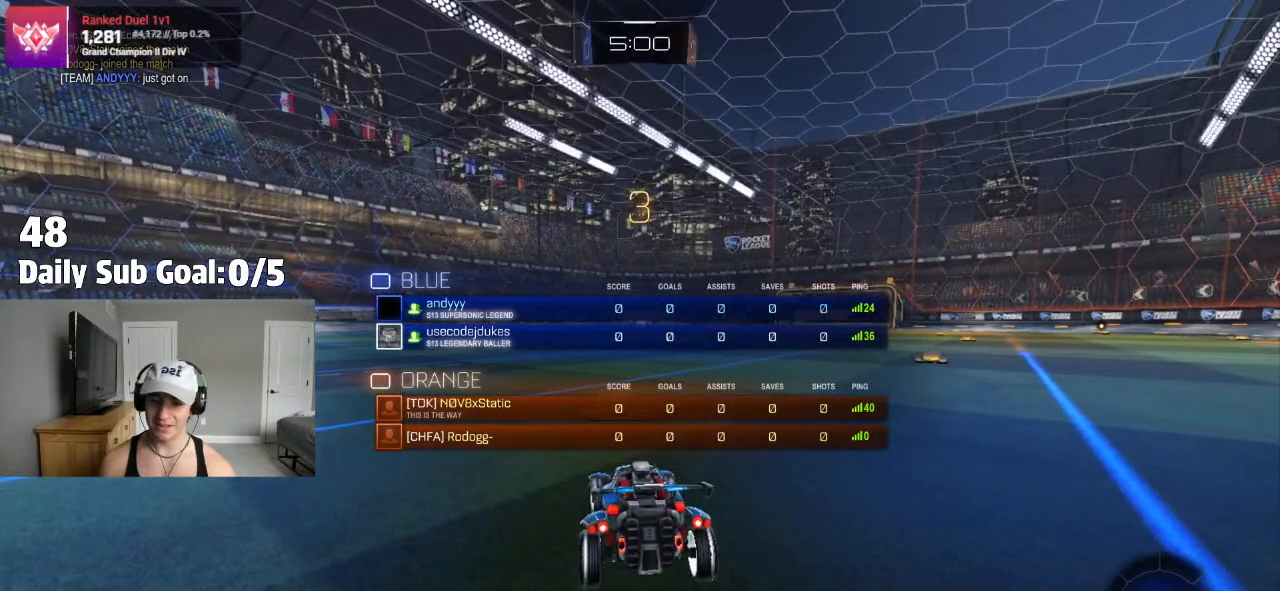
{"dt_ms": 500, "buttons": [], "left_stick": "center", "right_stick": "center", "events": []}
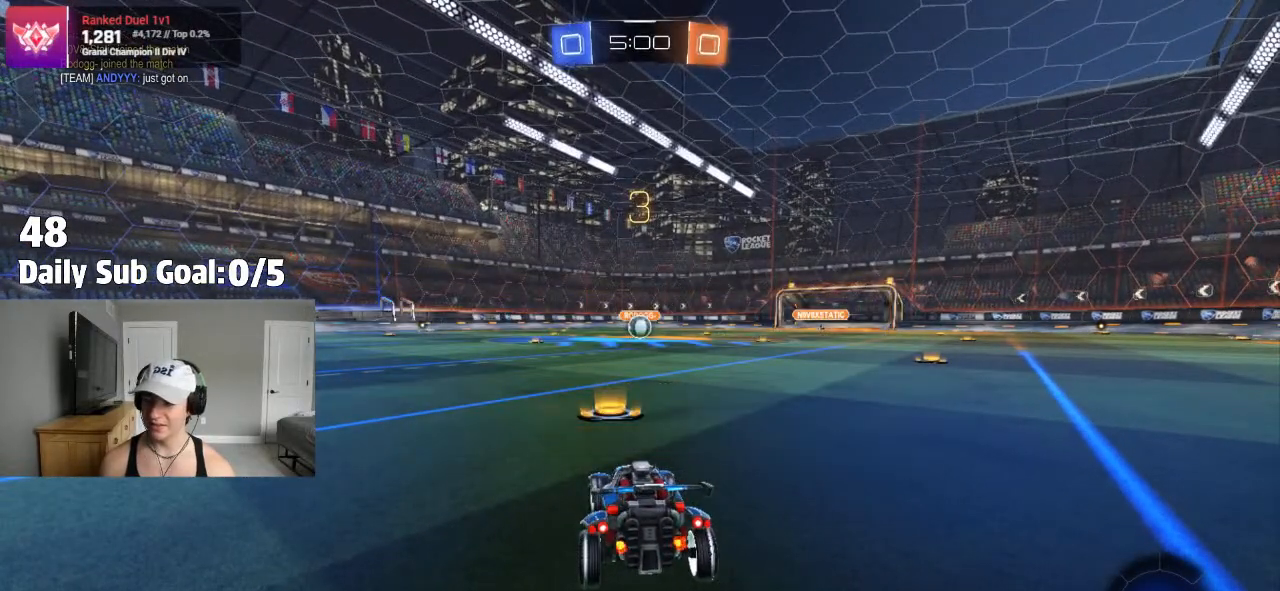
{"dt_ms": 500, "buttons": [], "left_stick": "center", "right_stick": "center", "events": [[350, "DPAD_DOWN", "down"], [433, "DPAD_DOWN", "up"]]}
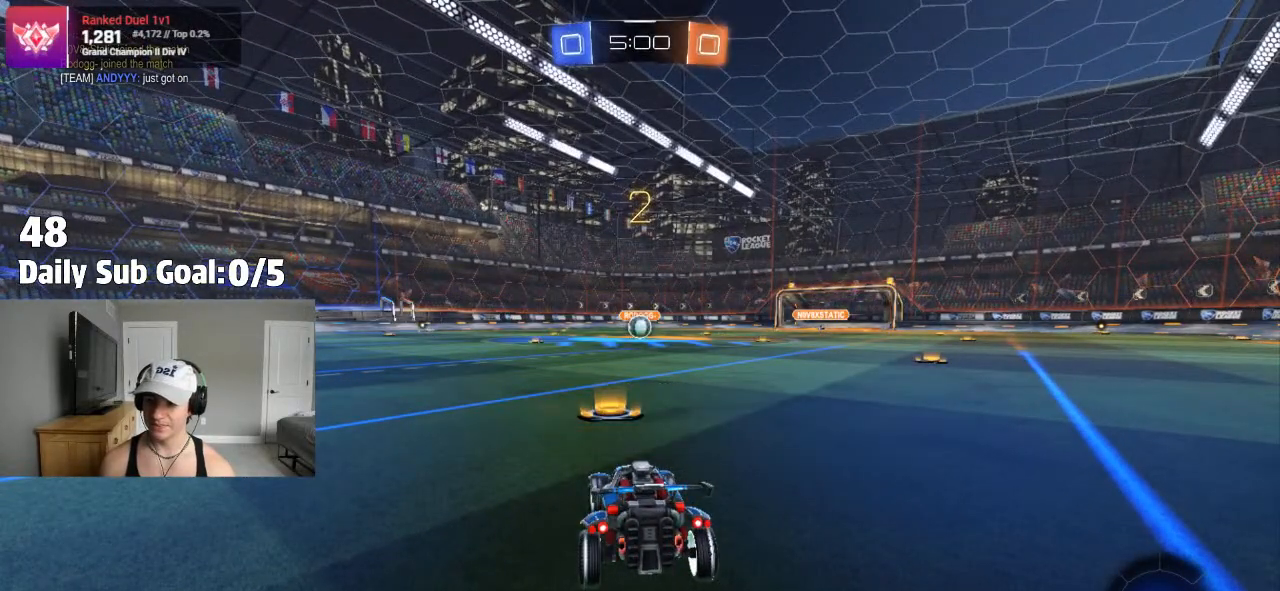
{"dt_ms": 500, "buttons": [], "left_stick": "center", "right_stick": "center", "events": []}
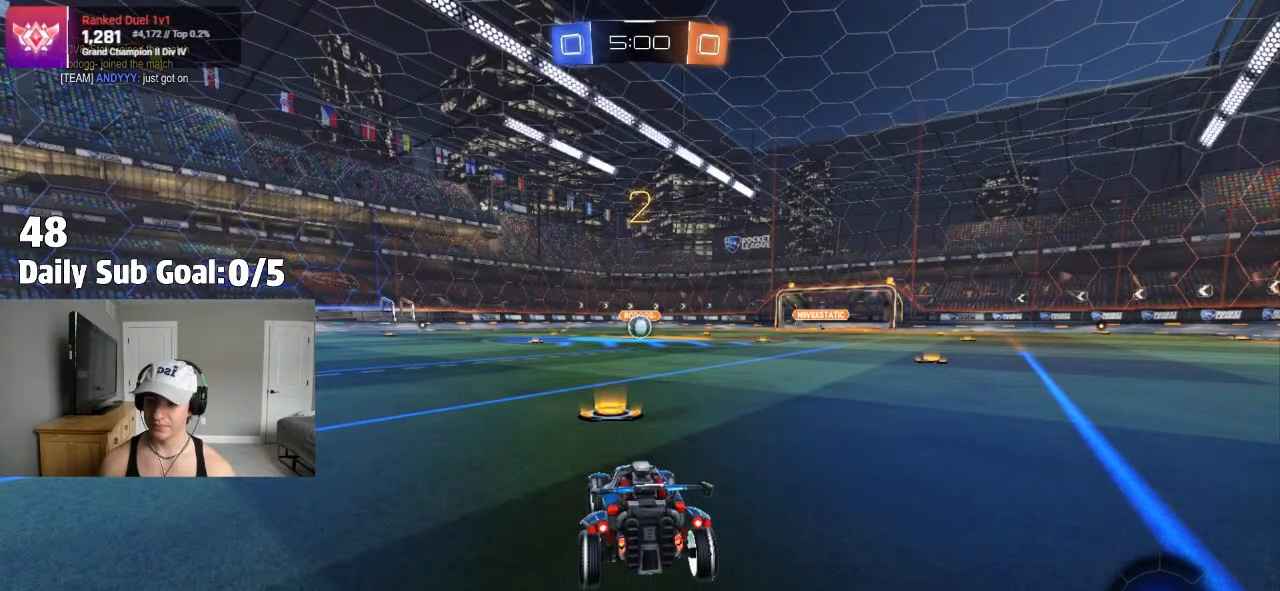
{"dt_ms": 500, "buttons": [], "left_stick": "center", "right_stick": "center", "events": []}
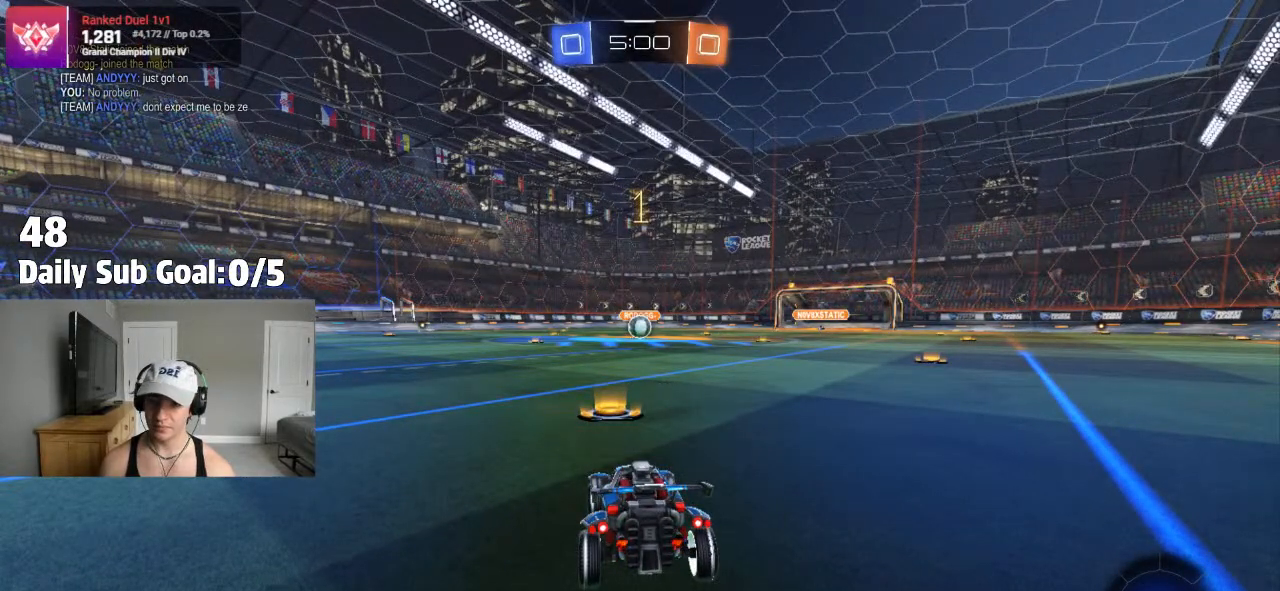
{"dt_ms": 1000, "buttons": [], "left_stick": "right", "right_stick": "center"}
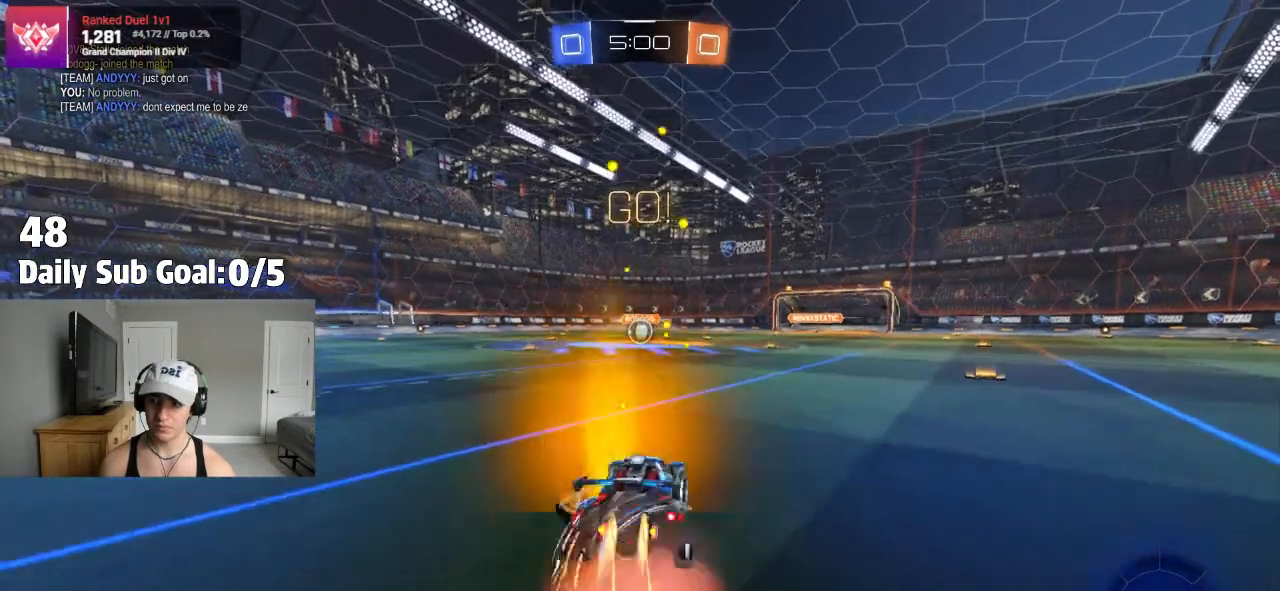
{"dt_ms": 500, "buttons": ["CROSS", "L1"], "left_stick": "down-left", "right_stick": "center", "events": [[33, "L1", "down"], [33, "left_stick", "up-left"], [83, "L1", "up"], [117, "CROSS", "down"], [133, "left_stick", "down"], [200, "CROSS", "up"], [200, "L1", "down"], [317, "CROSS", "down"], [317, "L1", "up"], [367, "L1", "down"], [400, "left_stick", "down-left"]]}
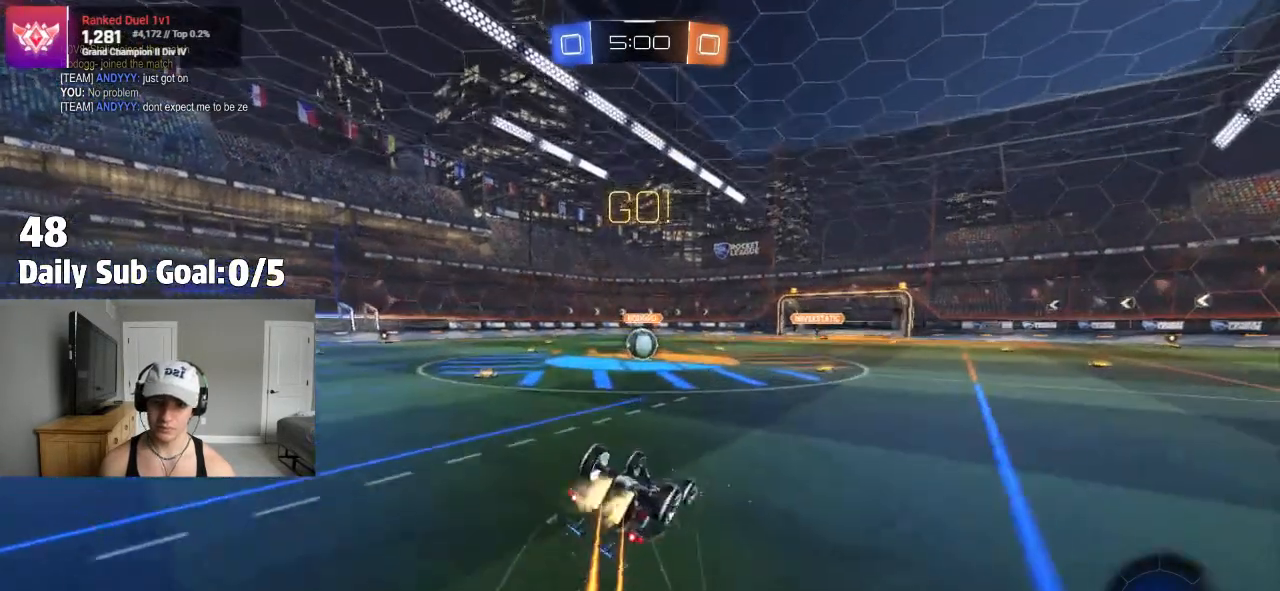
{"dt_ms": 500, "buttons": ["L1"], "left_stick": "center", "right_stick": "center", "events": [[417, "CROSS", "up"], [467, "left_stick", "center"]]}
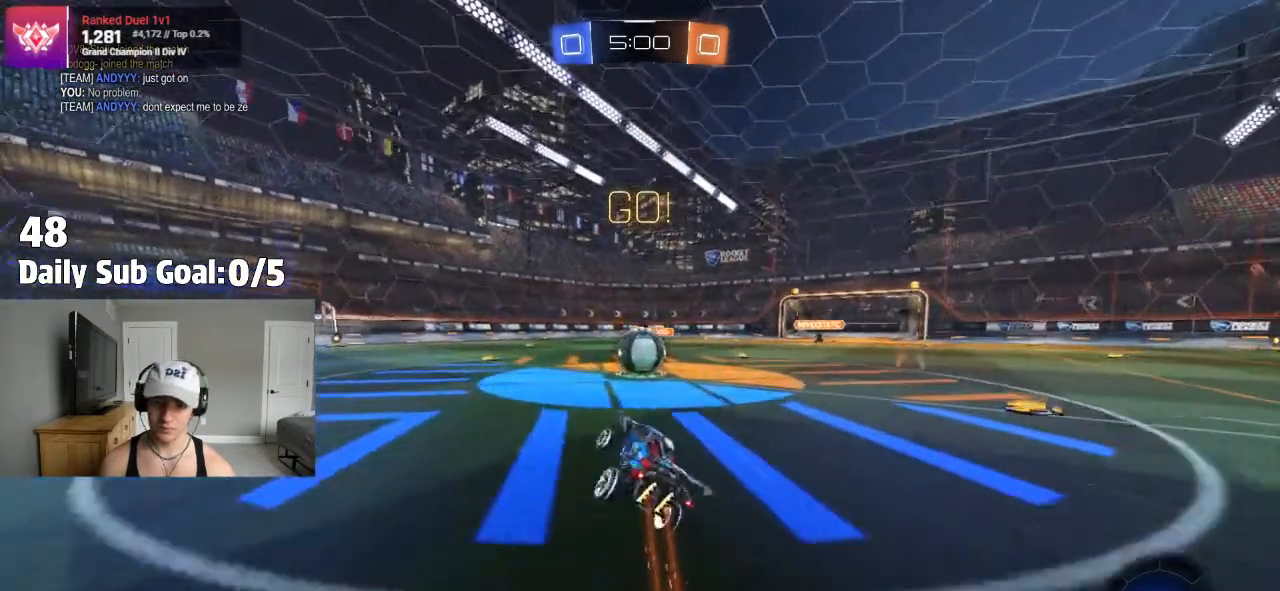
{"dt_ms": 500, "buttons": ["CROSS", "L1", "L3"], "left_stick": "down", "right_stick": "center", "events": [[233, "CROSS", "down"], [367, "left_stick", "up-left"], [383, "CROSS", "up"], [433, "CROSS", "down"], [467, "L3", "down"], [500, "left_stick", "down"]]}
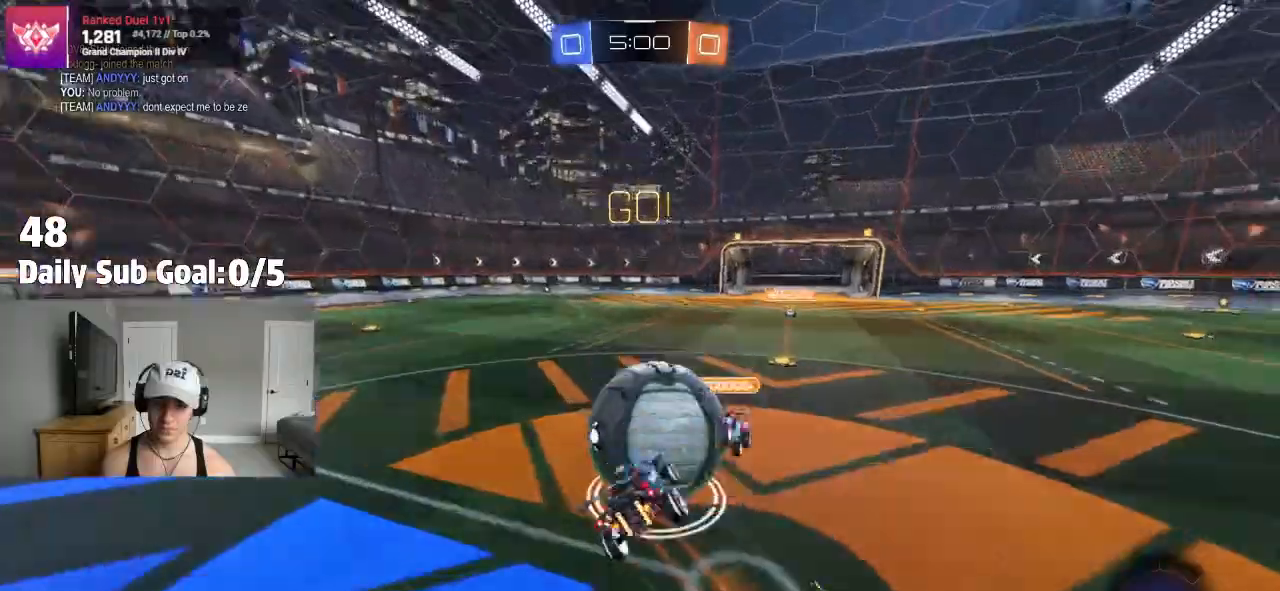
{"dt_ms": 500, "buttons": ["TRIANGLE", "L1"], "left_stick": "left", "right_stick": "center", "events": [[167, "L3", "up"], [333, "L1", "up"], [350, "CROSS", "up"], [400, "L1", "down"], [483, "left_stick", "left"], [500, "TRIANGLE", "down"]]}
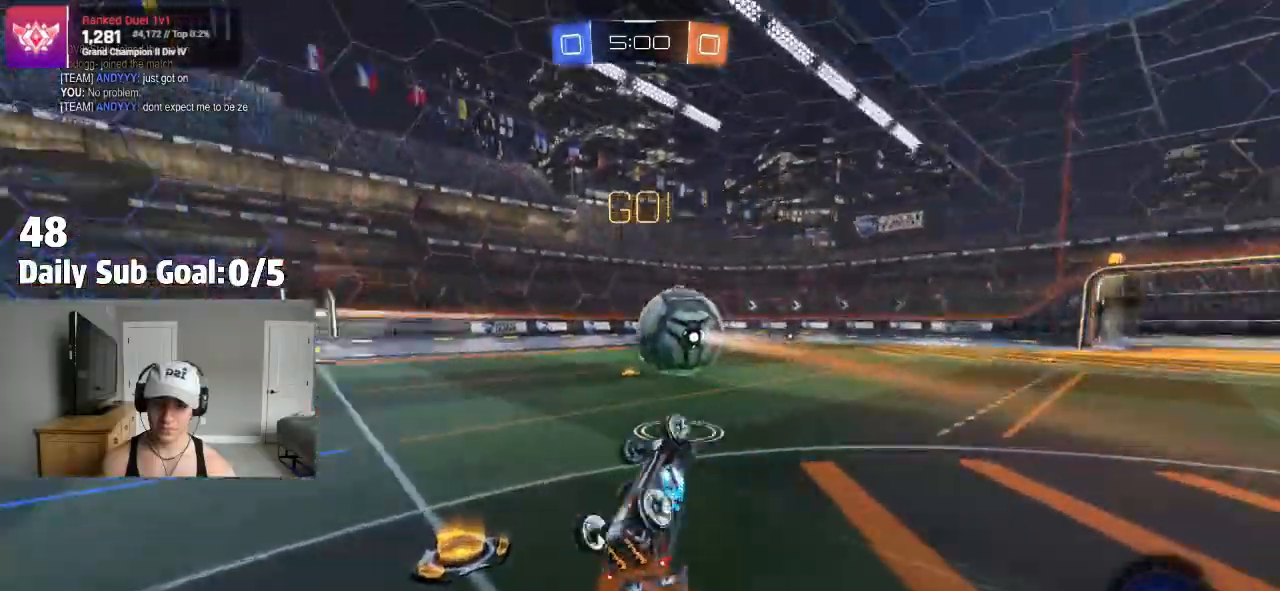
{"dt_ms": 500, "buttons": [], "left_stick": "center", "right_stick": "center", "events": [[133, "TRIANGLE", "up"], [183, "L1", "up"], [233, "left_stick", "center"]]}
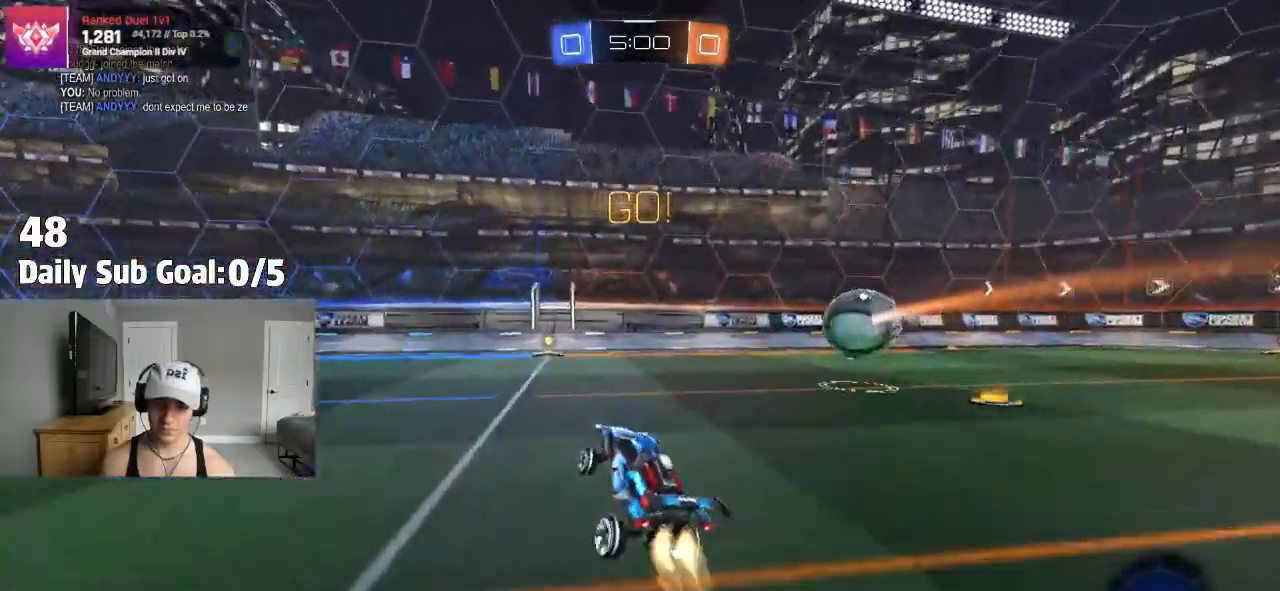
{"dt_ms": 500, "buttons": [], "left_stick": "up-left", "right_stick": "center", "events": [[350, "CROSS", "down"], [383, "CROSS", "up"], [400, "L1", "down"], [400, "left_stick", "up-left"], [433, "CROSS", "down"], [483, "L1", "up"], [500, "CROSS", "up"]]}
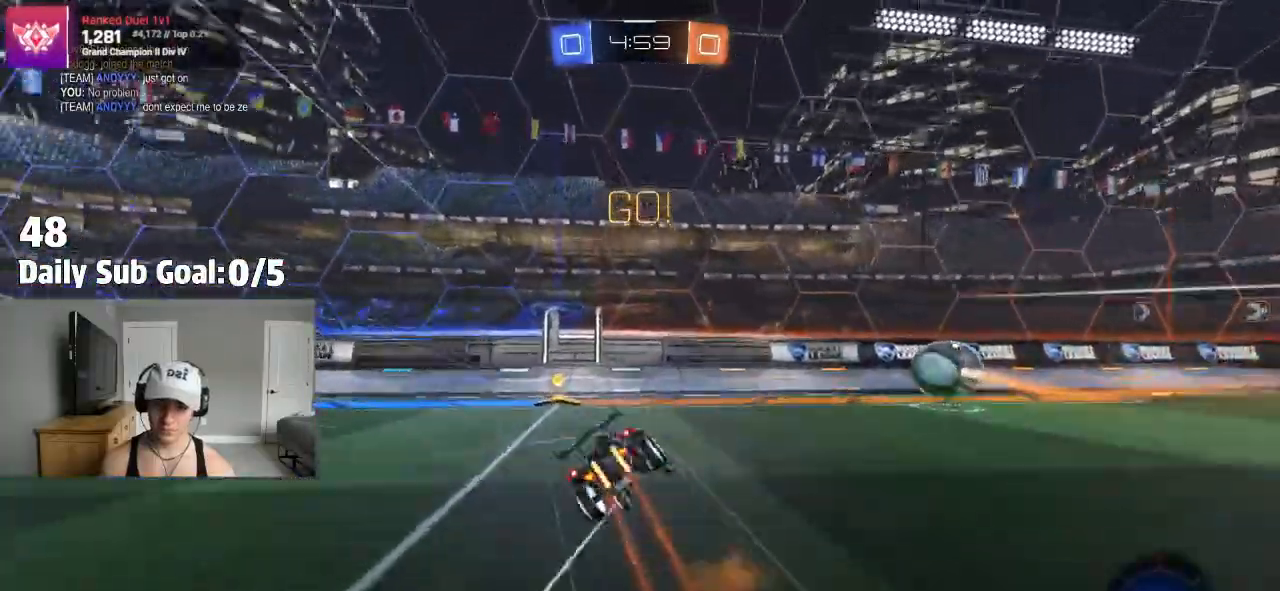
{"dt_ms": 500, "buttons": ["L1"], "left_stick": "down-left", "right_stick": "center", "events": [[17, "left_stick", "down-right"], [33, "TRIANGLE", "down"], [167, "L1", "down"], [167, "left_stick", "left"], [267, "TRIANGLE", "up"], [333, "left_stick", "down-left"], [350, "L1", "up"], [417, "L1", "down"]]}
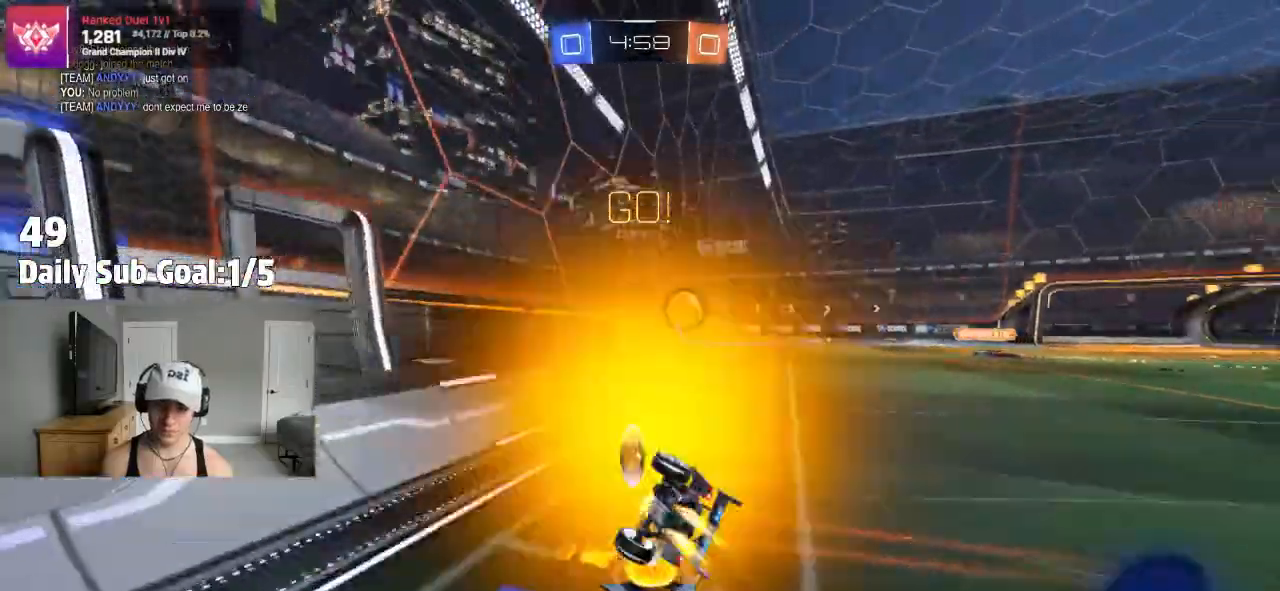
{"dt_ms": 500, "buttons": [], "left_stick": "left", "right_stick": "center", "events": [[67, "left_stick", "center"], [117, "L1", "up"], [333, "left_stick", "right"], [450, "CROSS", "down"], [467, "CROSS", "up"], [467, "left_stick", "left"]]}
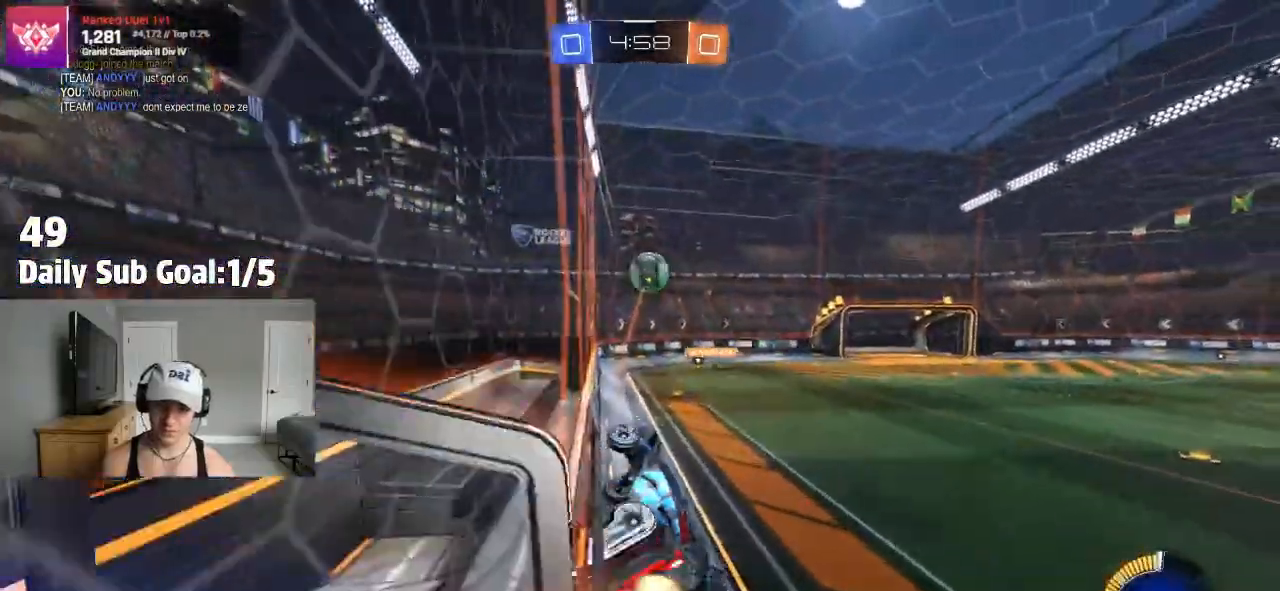
{"dt_ms": 500, "buttons": [], "left_stick": "left", "right_stick": "center", "events": [[50, "CROSS", "down"], [100, "left_stick", "center"], [150, "CROSS", "up"], [450, "left_stick", "left"]]}
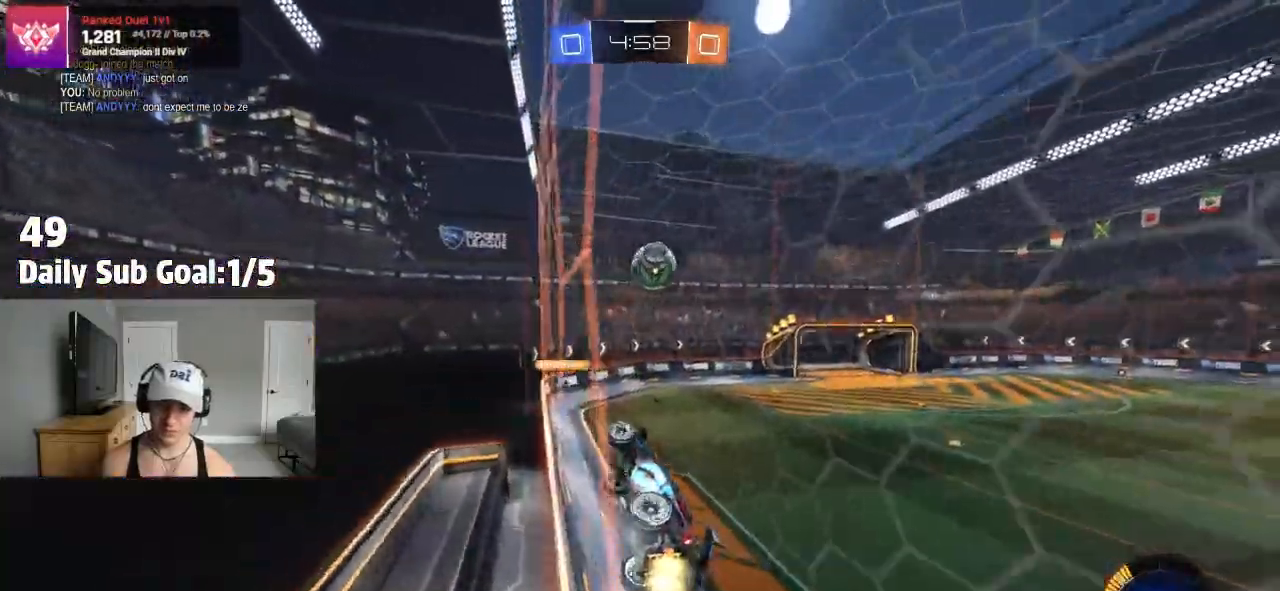
{"dt_ms": 500, "buttons": ["CROSS", "L1"], "left_stick": "left", "right_stick": "center"}
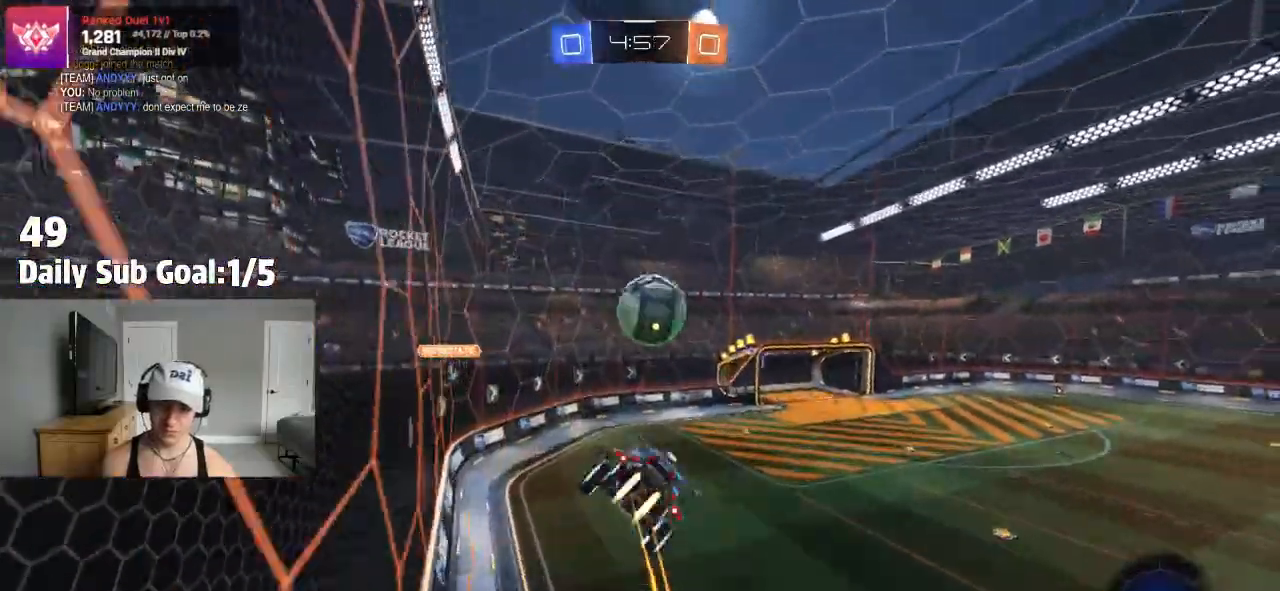
{"dt_ms": 500, "buttons": ["CROSS"], "left_stick": "down-right", "right_stick": "center", "events": [[283, "CROSS", "up"], [283, "L1", "up"], [317, "left_stick", "up"], [367, "CROSS", "down"], [400, "left_stick", "right"], [467, "left_stick", "down-right"]]}
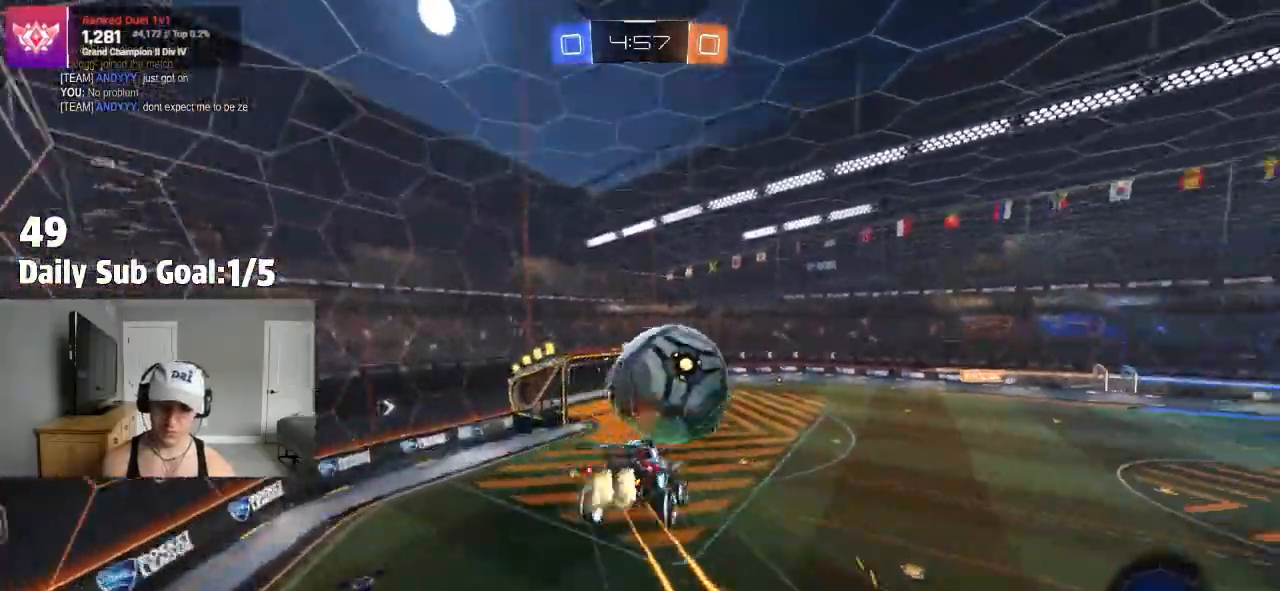
{"dt_ms": 500, "buttons": ["SQUARE"], "left_stick": "down-right", "right_stick": "center", "events": [[83, "left_stick", "down"], [150, "CROSS", "up"], [250, "TRIANGLE", "down"], [267, "SQUARE", "down"], [333, "left_stick", "down-right"], [417, "TRIANGLE", "up"]]}
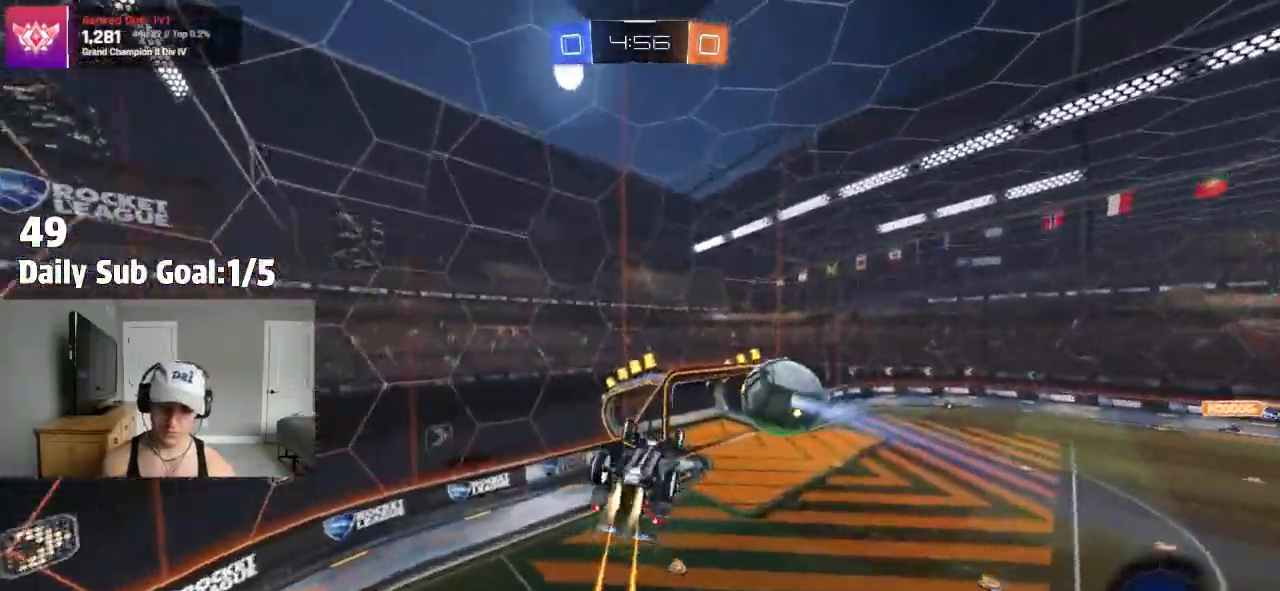
{"dt_ms": 500, "buttons": ["SQUARE"], "left_stick": "right", "right_stick": "center", "events": [[150, "TRIANGLE", "down"], [250, "R1", "down"], [250, "left_stick", "up-right"], [267, "R1", "up"], [383, "TRIANGLE", "up"], [450, "left_stick", "right"]]}
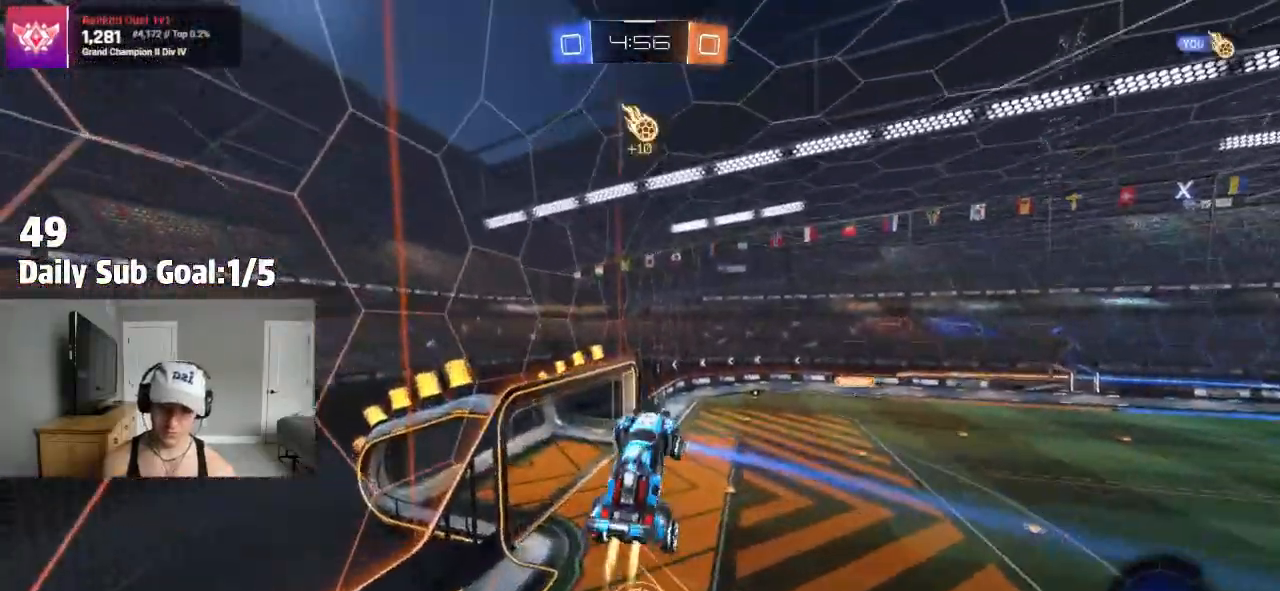
{"dt_ms": 500, "buttons": ["TRIANGLE"], "left_stick": "right", "right_stick": "center", "events": [[200, "SQUARE", "up"], [500, "TRIANGLE", "down"]]}
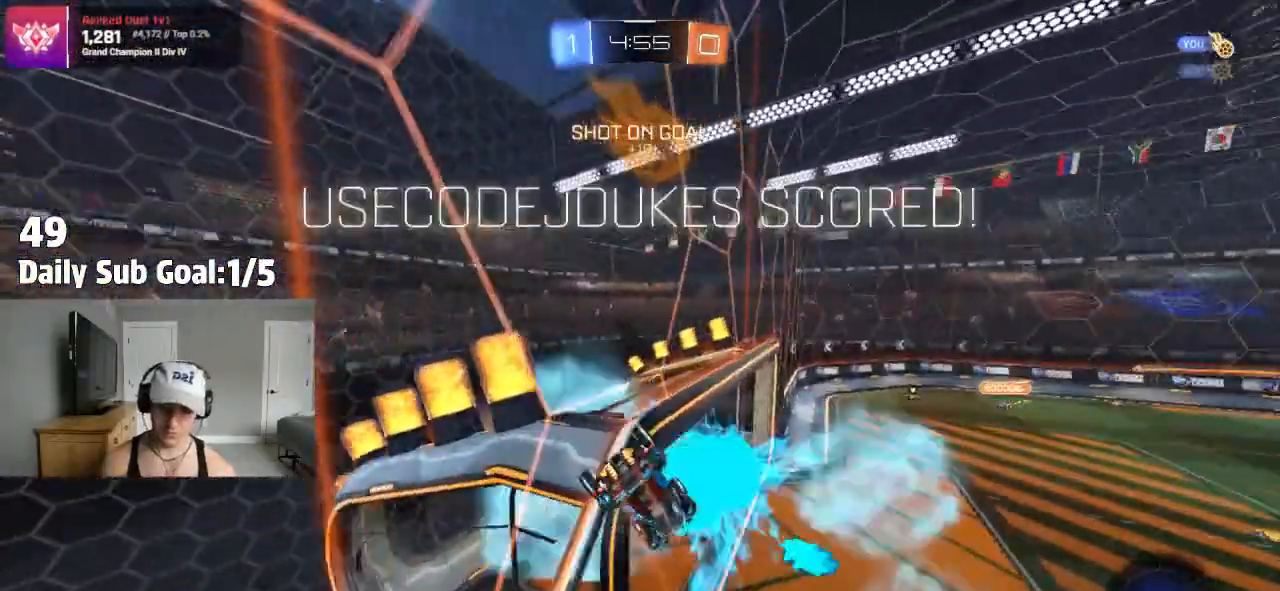
{"dt_ms": 500, "buttons": ["TRIANGLE"], "left_stick": "right", "right_stick": "center", "events": [[150, "TRIANGLE", "up"], [167, "left_stick", "up-right"], [300, "left_stick", "right"], [350, "TRIANGLE", "down"]]}
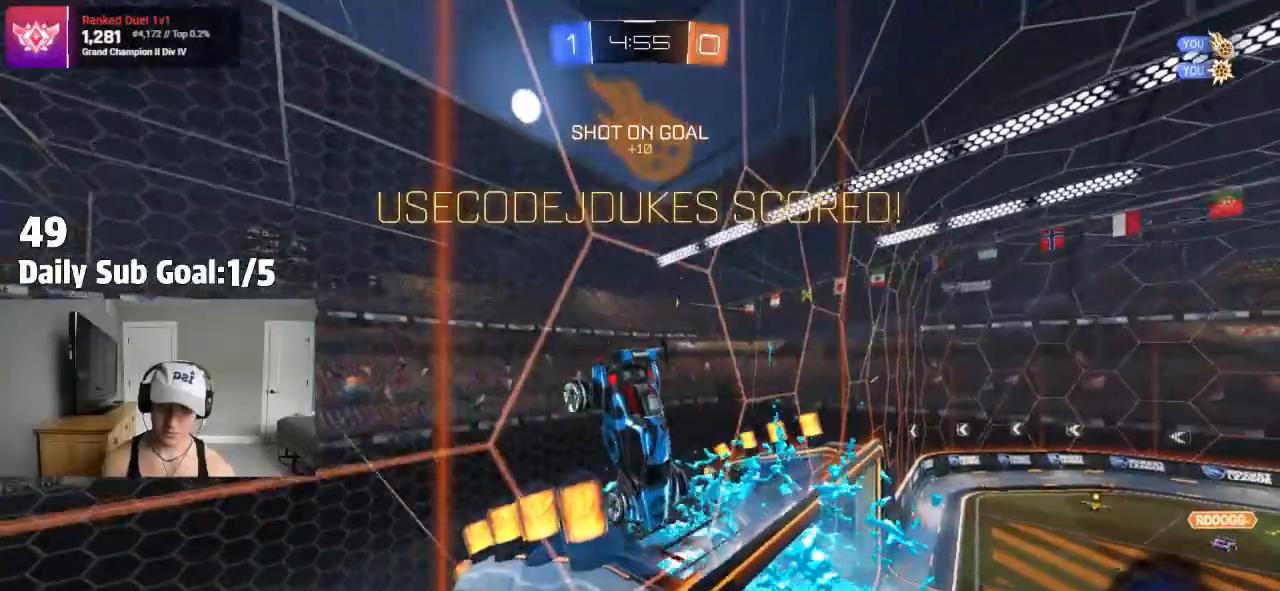
{"dt_ms": 500, "buttons": ["L1"], "left_stick": "up-left", "right_stick": "center", "events": [[17, "TRIANGLE", "up"], [33, "left_stick", "center"], [83, "left_stick", "left"], [100, "L1", "down"], [433, "left_stick", "up-left"]]}
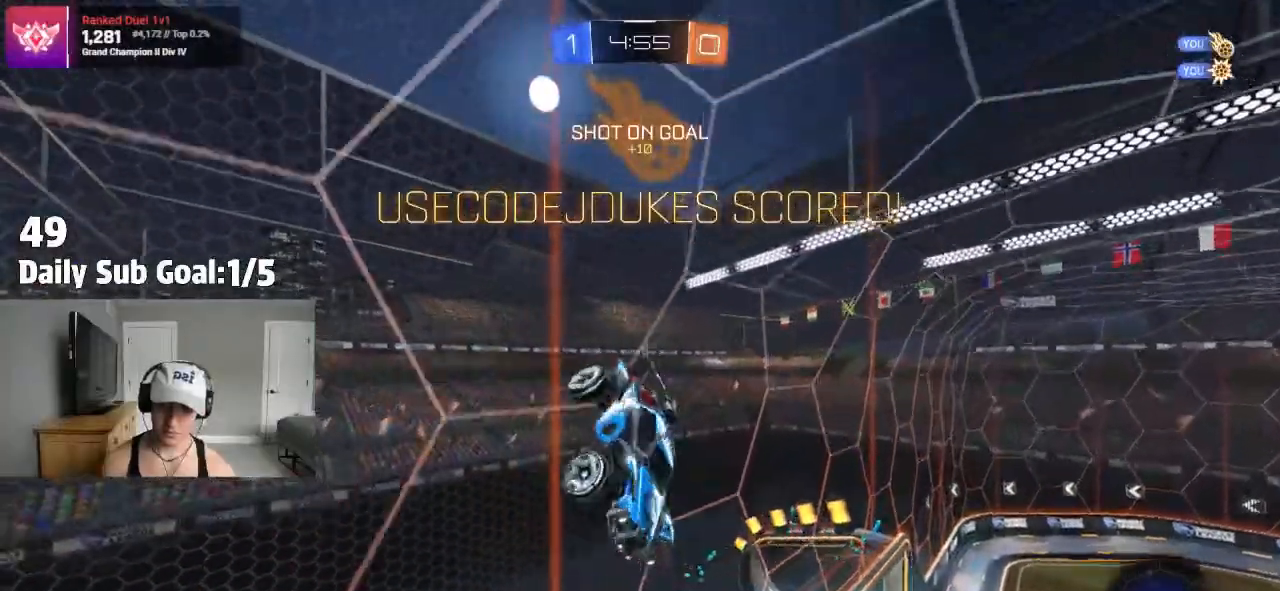
{"dt_ms": 500, "buttons": ["CROSS", "L1"], "left_stick": "up", "right_stick": "center", "events": [[83, "left_stick", "left"], [433, "CROSS", "down"], [433, "left_stick", "up"]]}
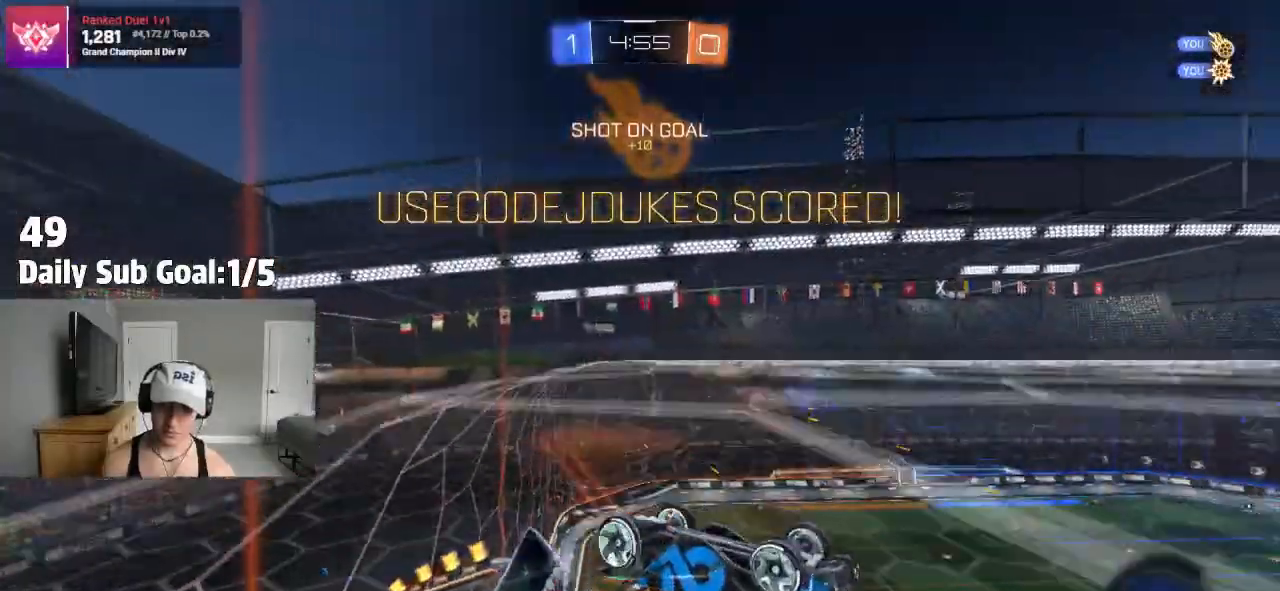
{"dt_ms": 1000, "buttons": ["SQUARE"], "left_stick": "down-right", "right_stick": "center"}